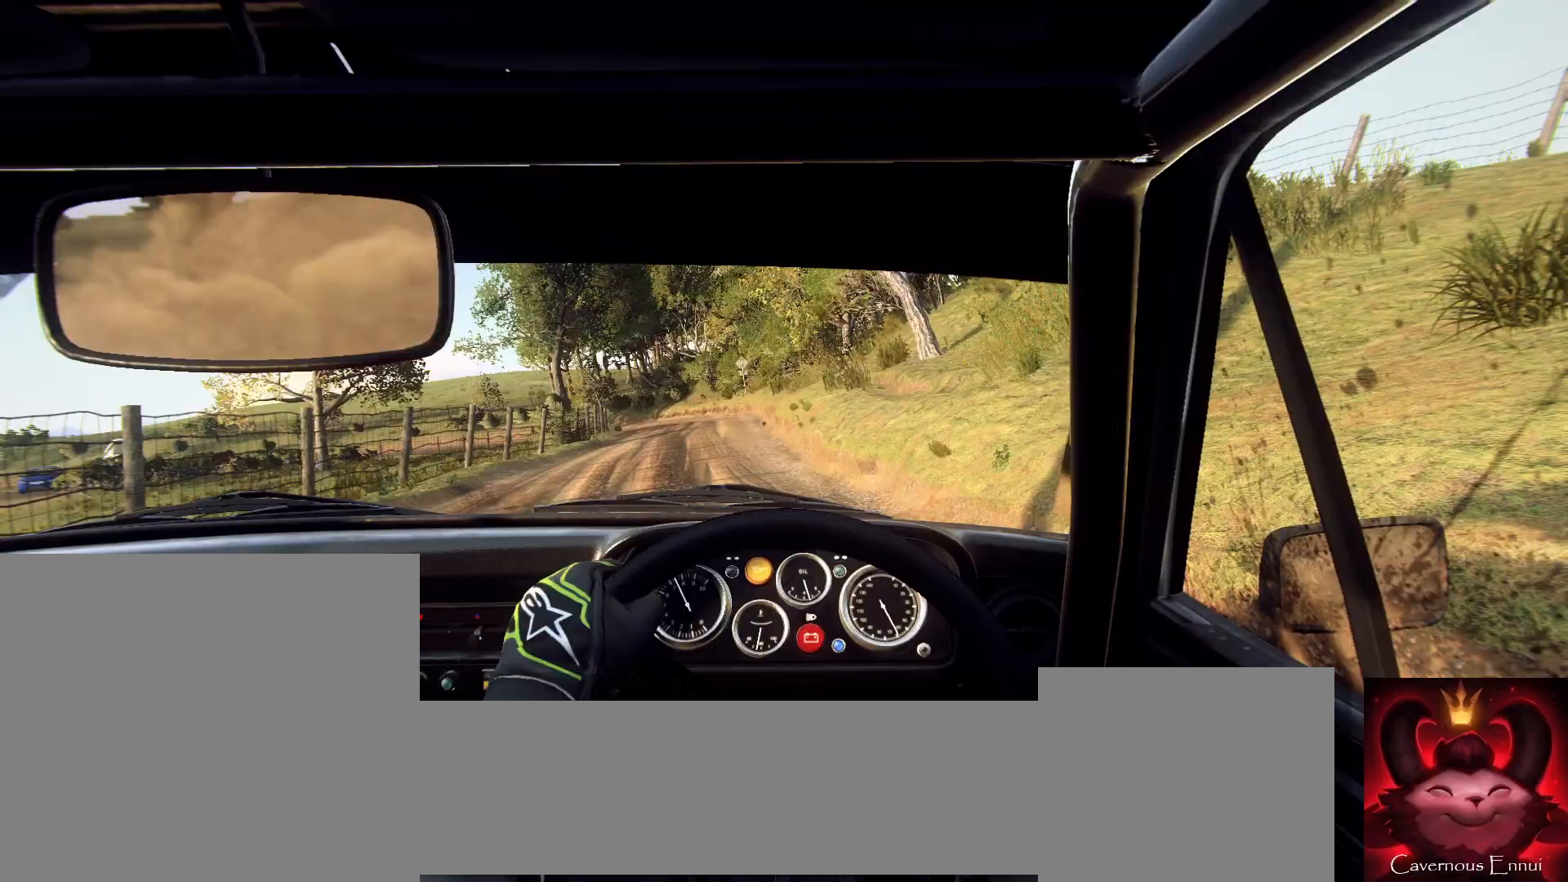
Gameplay with a controller (Xbox layout); each line is a JSON object with the inputs held at the frame after it. "events" lists button and stick changes between this image and that frame as [ms after this image, input, new state], when the widget could be followed in between.
{"buttons": [], "left_stick": "center", "right_stick": "up", "events": [[467, "left_stick", "center"]]}
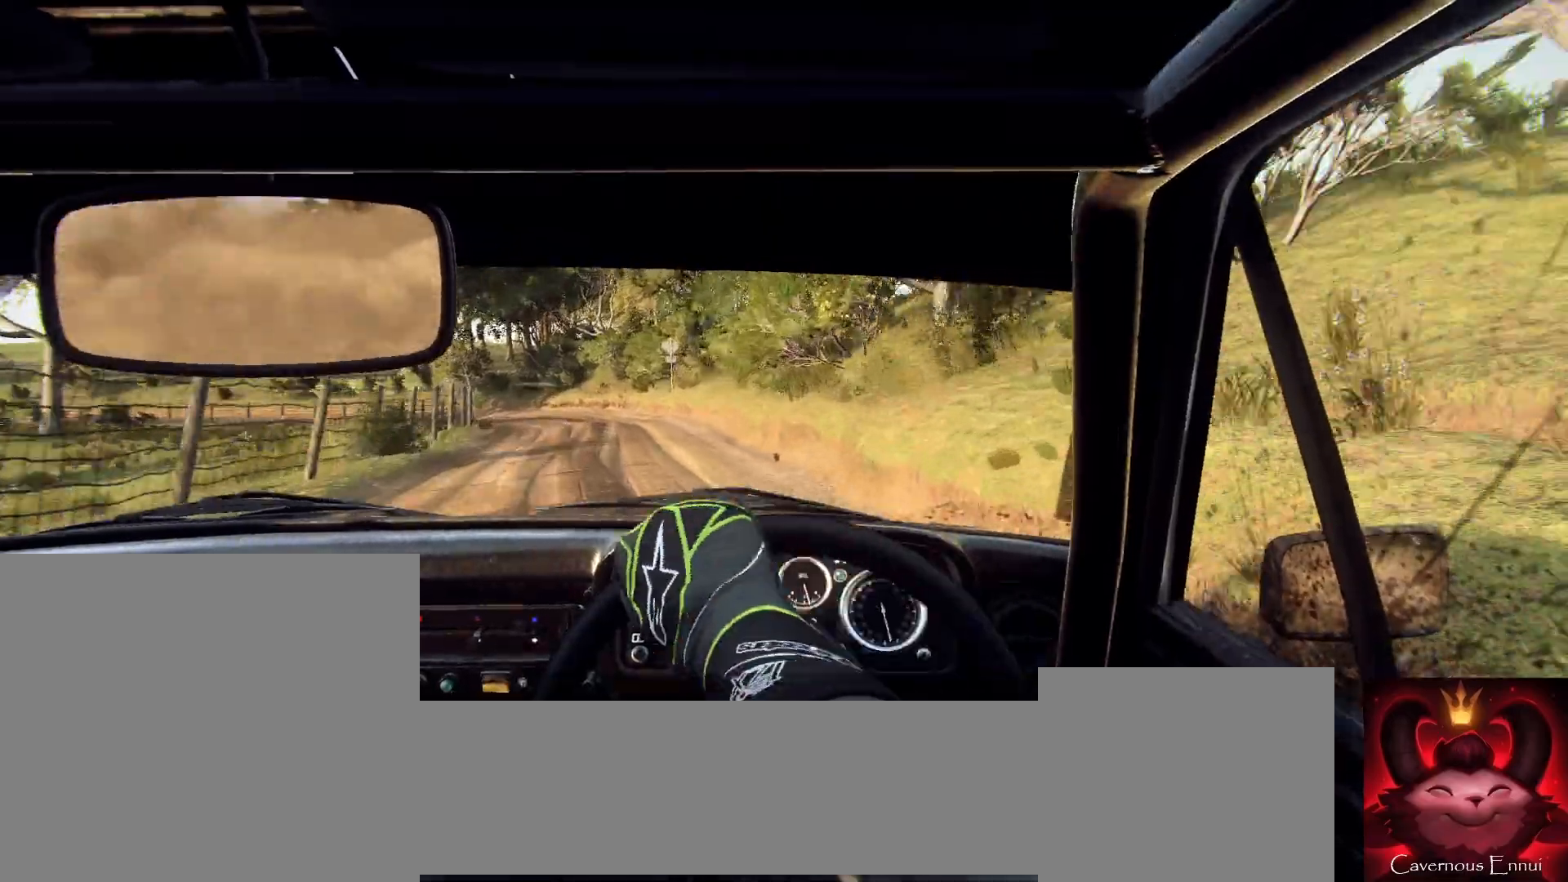
{"buttons": [], "left_stick": "center", "right_stick": "up", "events": [[100, "left_stick", "left"], [200, "right_stick", "center"], [433, "left_stick", "center"], [467, "right_stick", "up"]]}
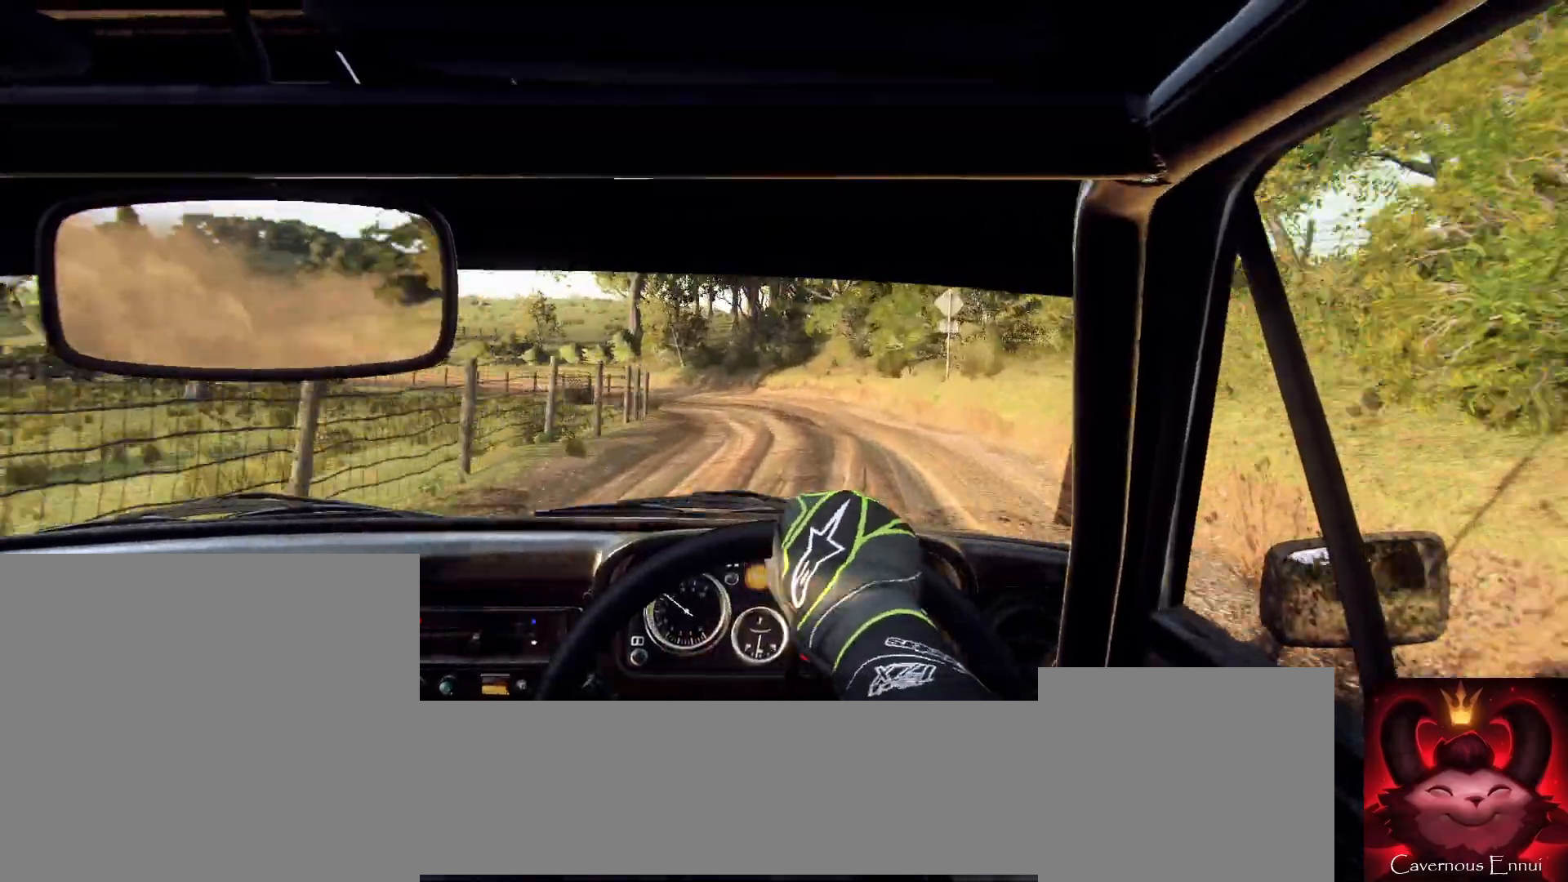
{"buttons": [], "left_stick": "center", "right_stick": "center", "events": [[200, "left_stick", "right"], [267, "right_stick", "center"], [367, "left_stick", "center"]]}
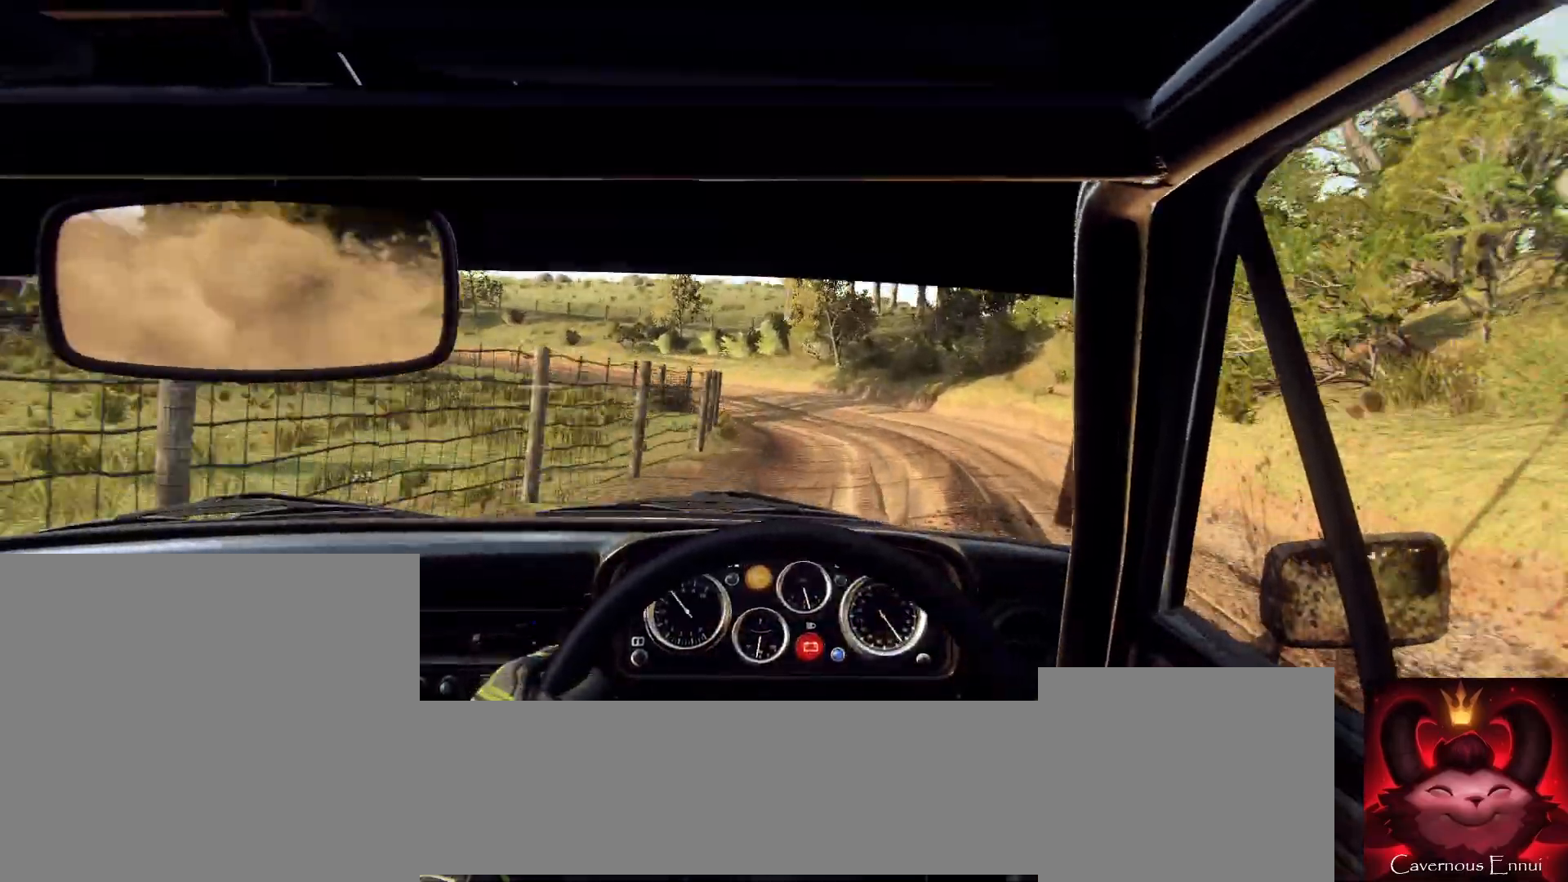
{"buttons": [], "left_stick": "left", "right_stick": "up", "events": [[67, "left_stick", "down-left"], [400, "left_stick", "center"], [400, "right_stick", "up"], [500, "left_stick", "left"]]}
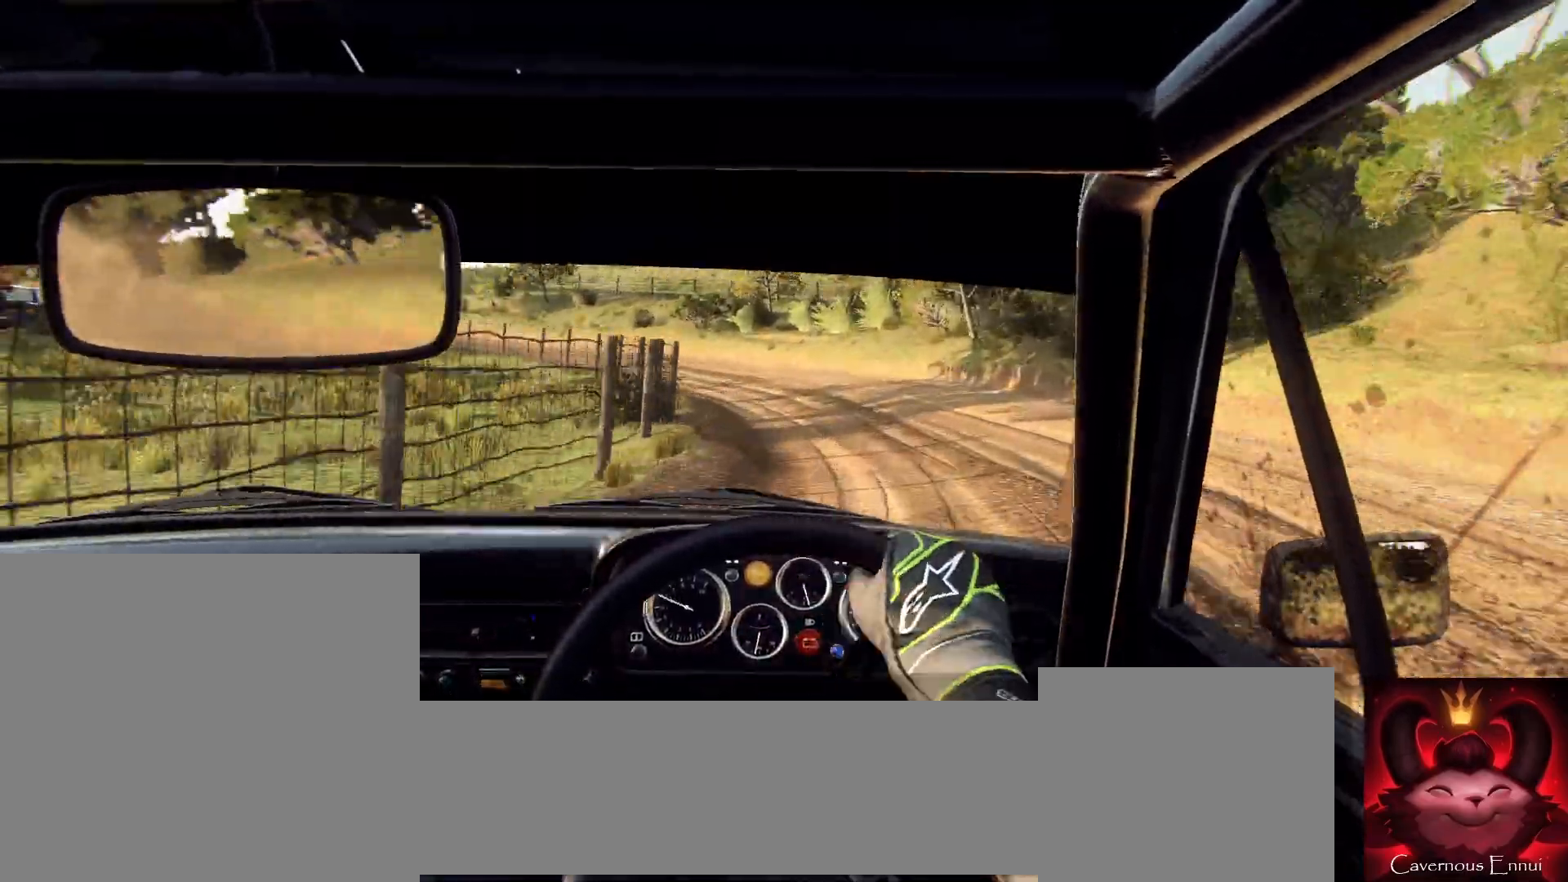
{"buttons": [], "left_stick": "center", "right_stick": "center", "events": [[33, "right_stick", "center"], [133, "left_stick", "center"], [233, "left_stick", "left"], [367, "left_stick", "center"]]}
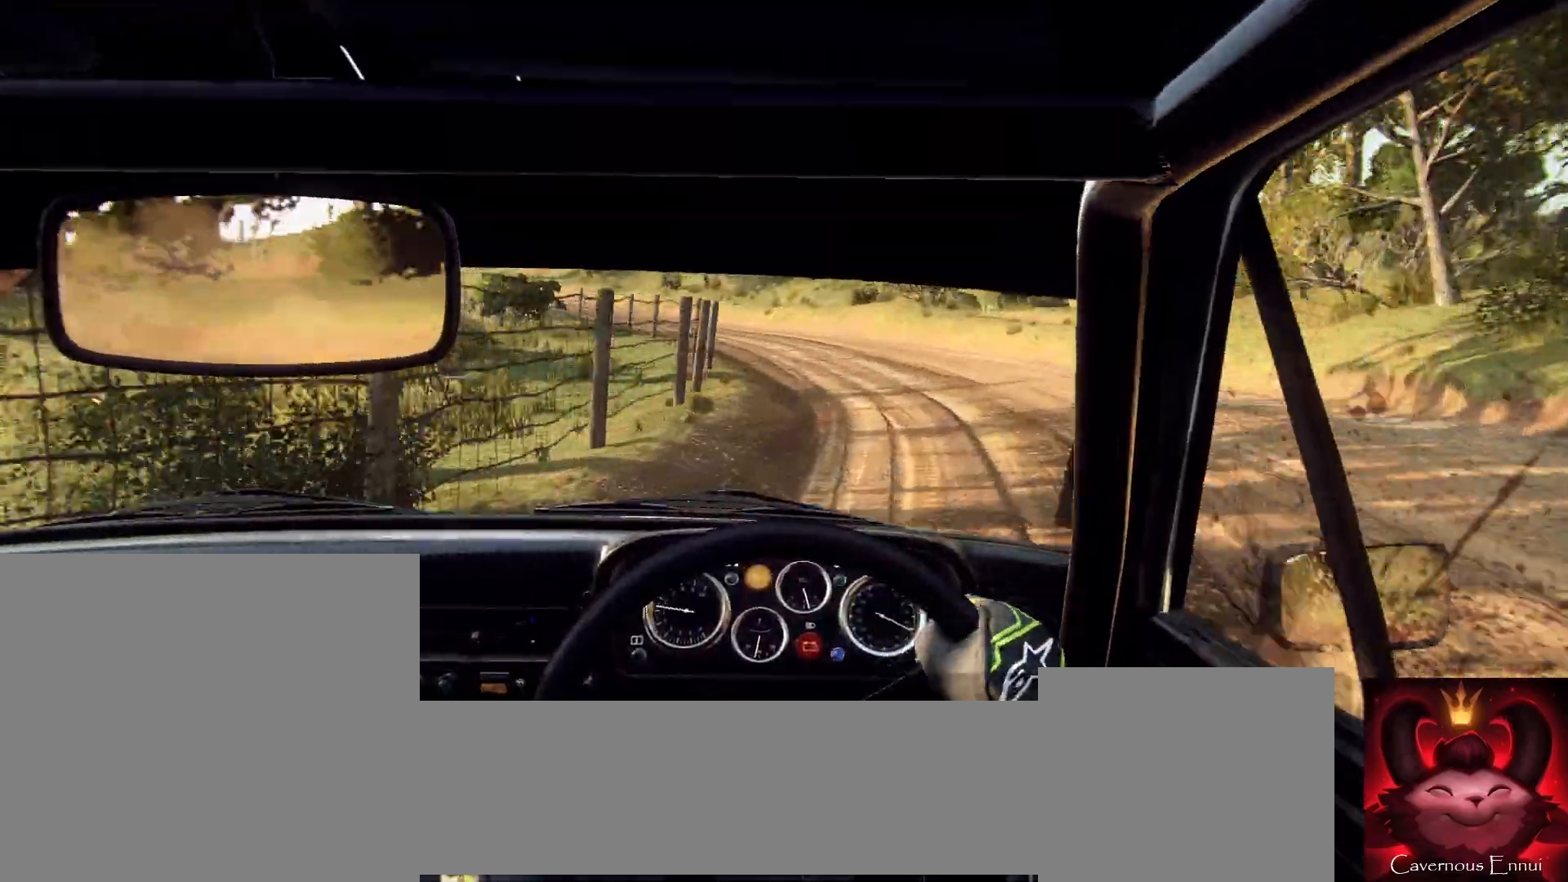
{"buttons": [], "left_stick": "left", "right_stick": "center", "events": [[100, "left_stick", "right"], [267, "left_stick", "center"], [267, "right_stick", "up"], [400, "right_stick", "center"], [433, "left_stick", "left"]]}
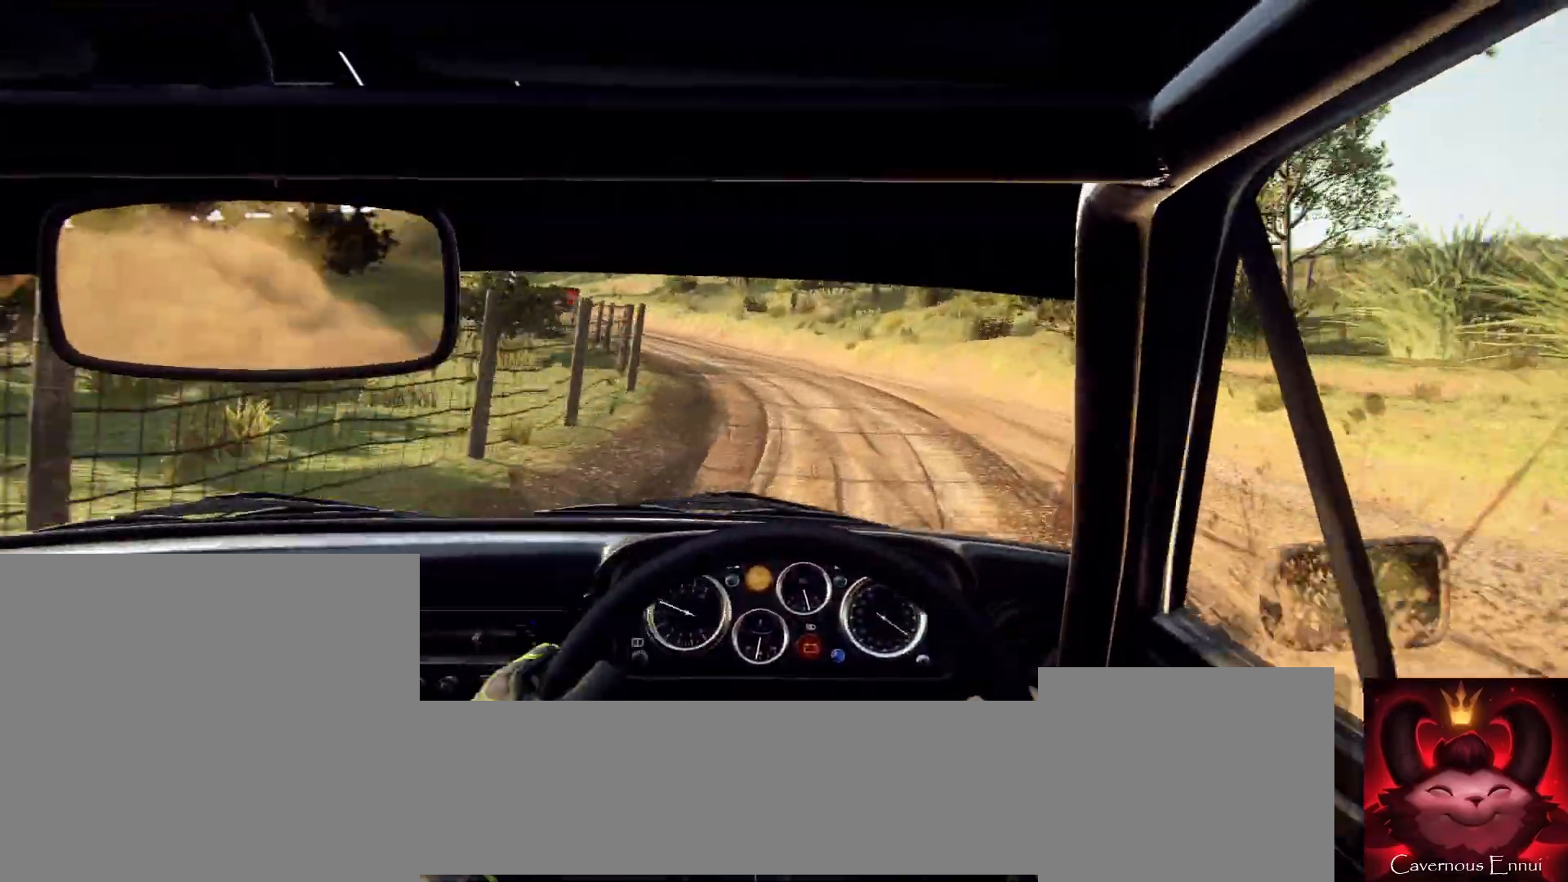
{"buttons": [], "left_stick": "center", "right_stick": "center", "events": [[167, "right_stick", "up"], [333, "left_stick", "center"], [400, "right_stick", "center"]]}
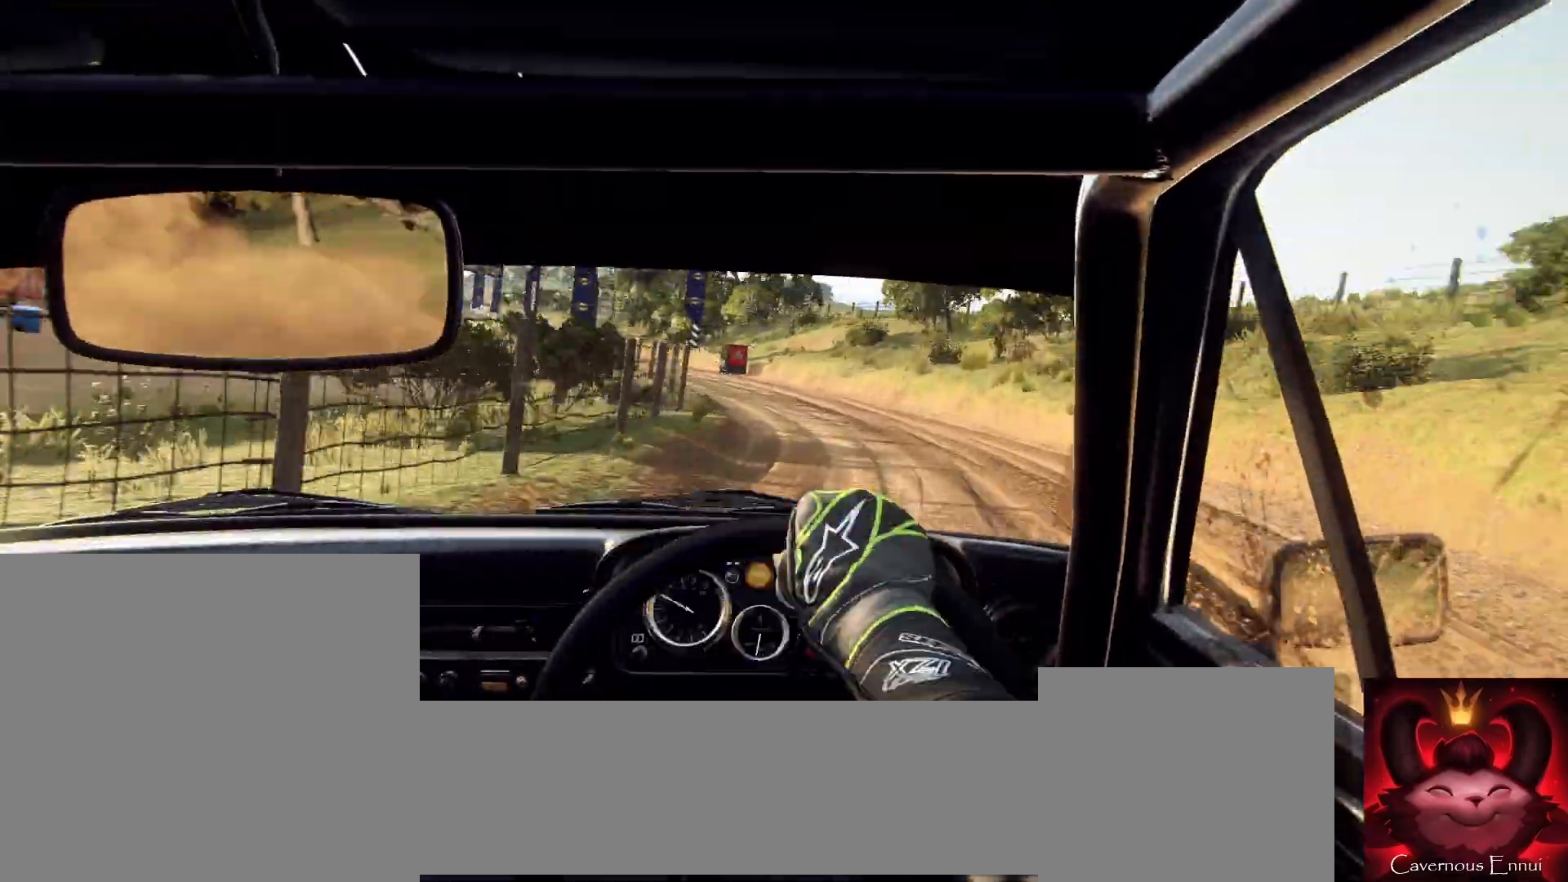
{"buttons": [], "left_stick": "right", "right_stick": "up", "events": [[133, "left_stick", "right"], [133, "right_stick", "up"], [267, "right_stick", "center"], [400, "right_stick", "up"]]}
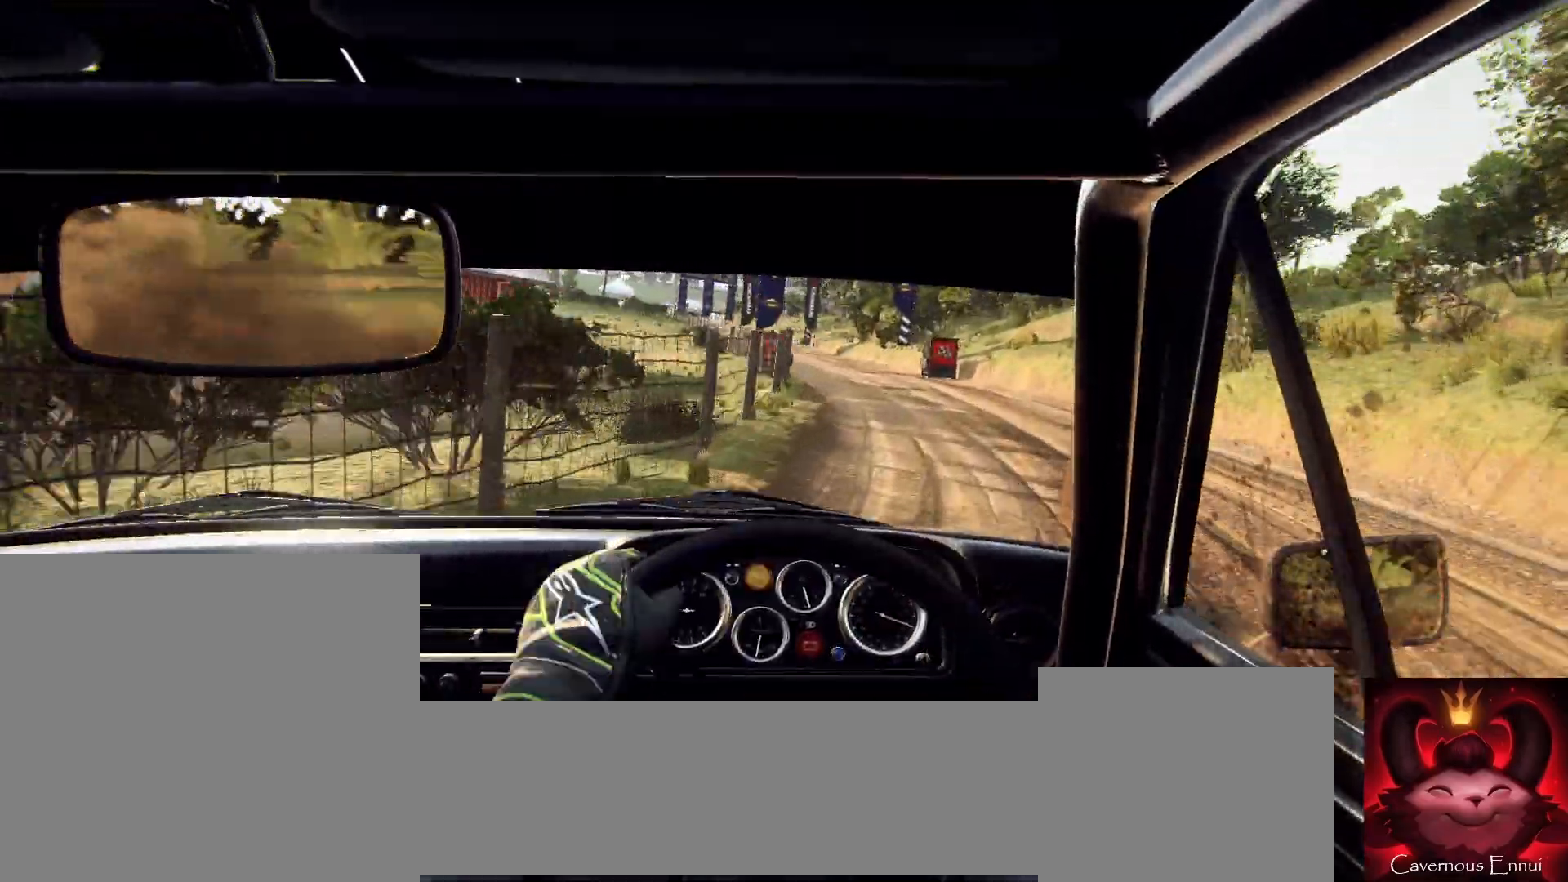
{"buttons": [], "left_stick": "center", "right_stick": "up", "events": [[67, "left_stick", "center"], [200, "left_stick", "right"], [300, "left_stick", "center"]]}
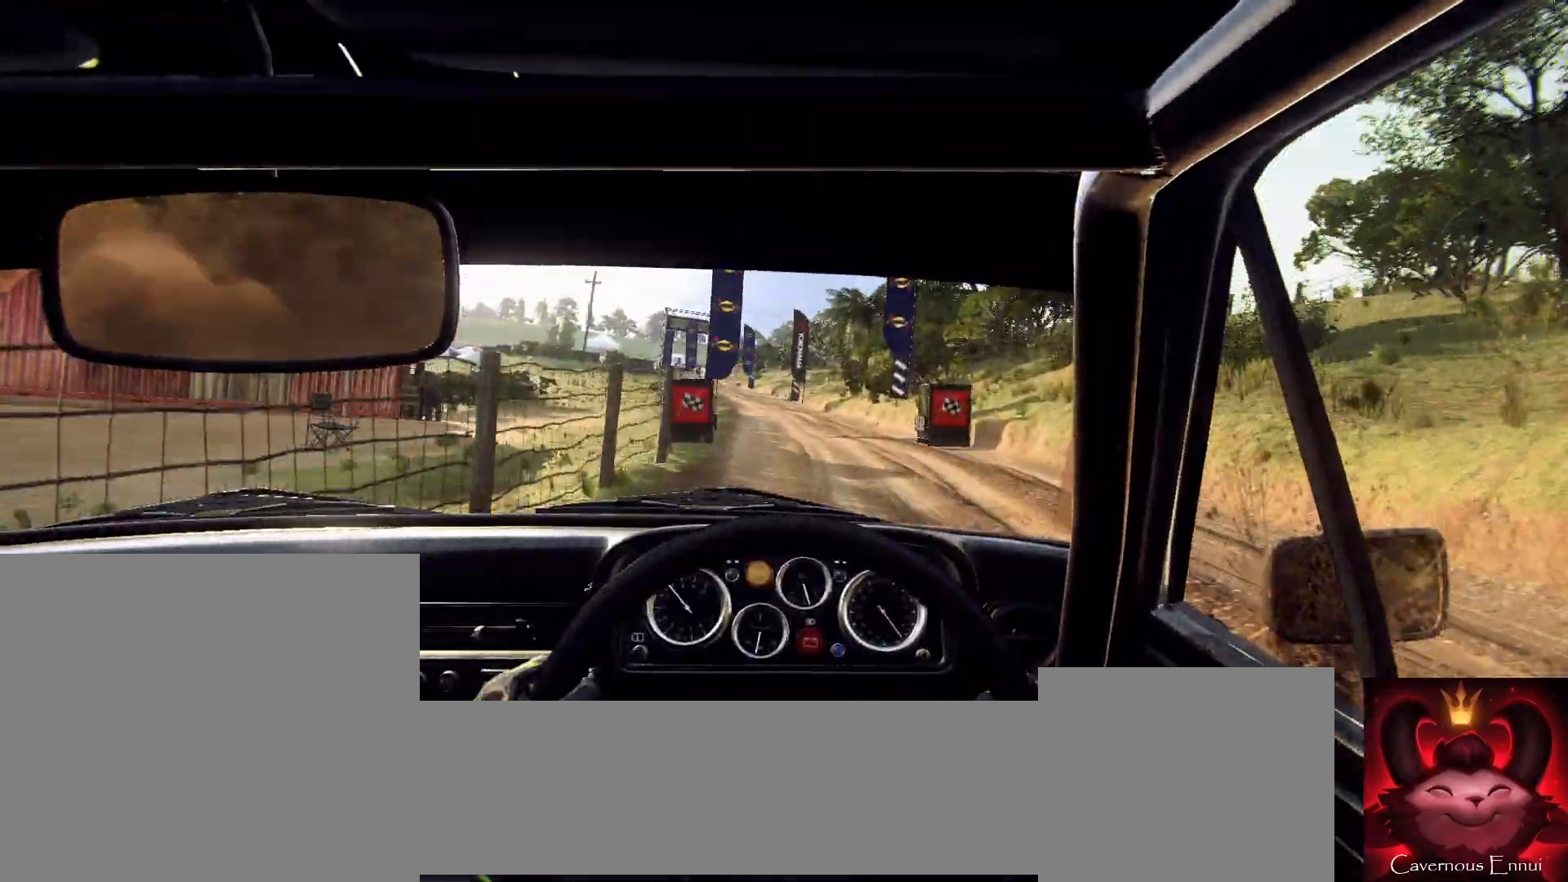
{"buttons": [], "left_stick": "center", "right_stick": "up", "events": [[33, "left_stick", "left"], [133, "left_stick", "center"], [367, "left_stick", "down-left"], [467, "left_stick", "center"]]}
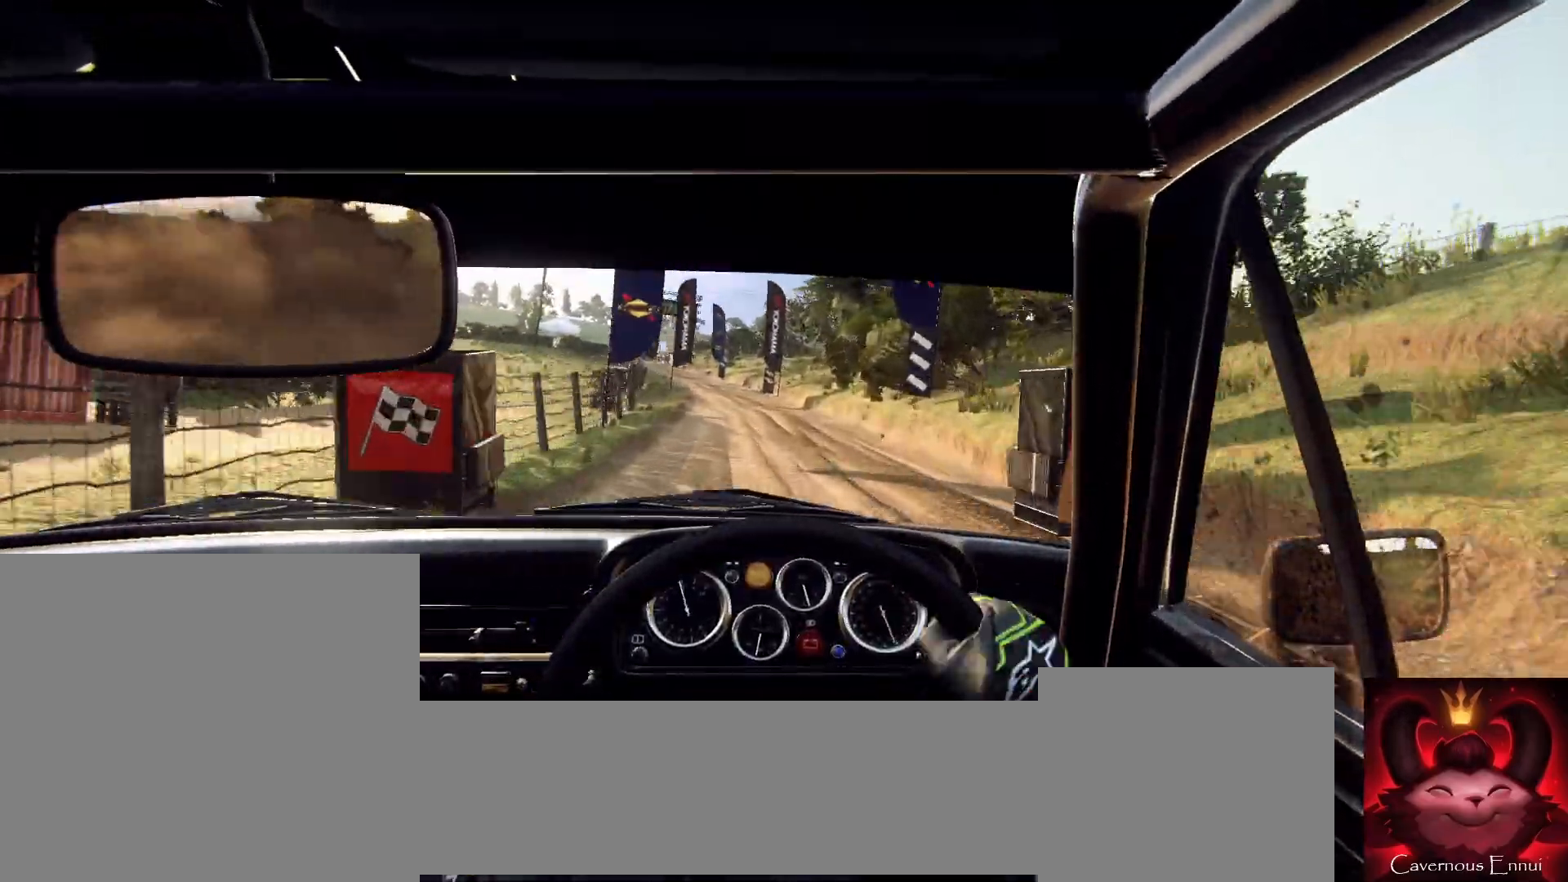
{"buttons": [], "left_stick": "center", "right_stick": "up", "events": [[200, "left_stick", "left"], [400, "left_stick", "center"]]}
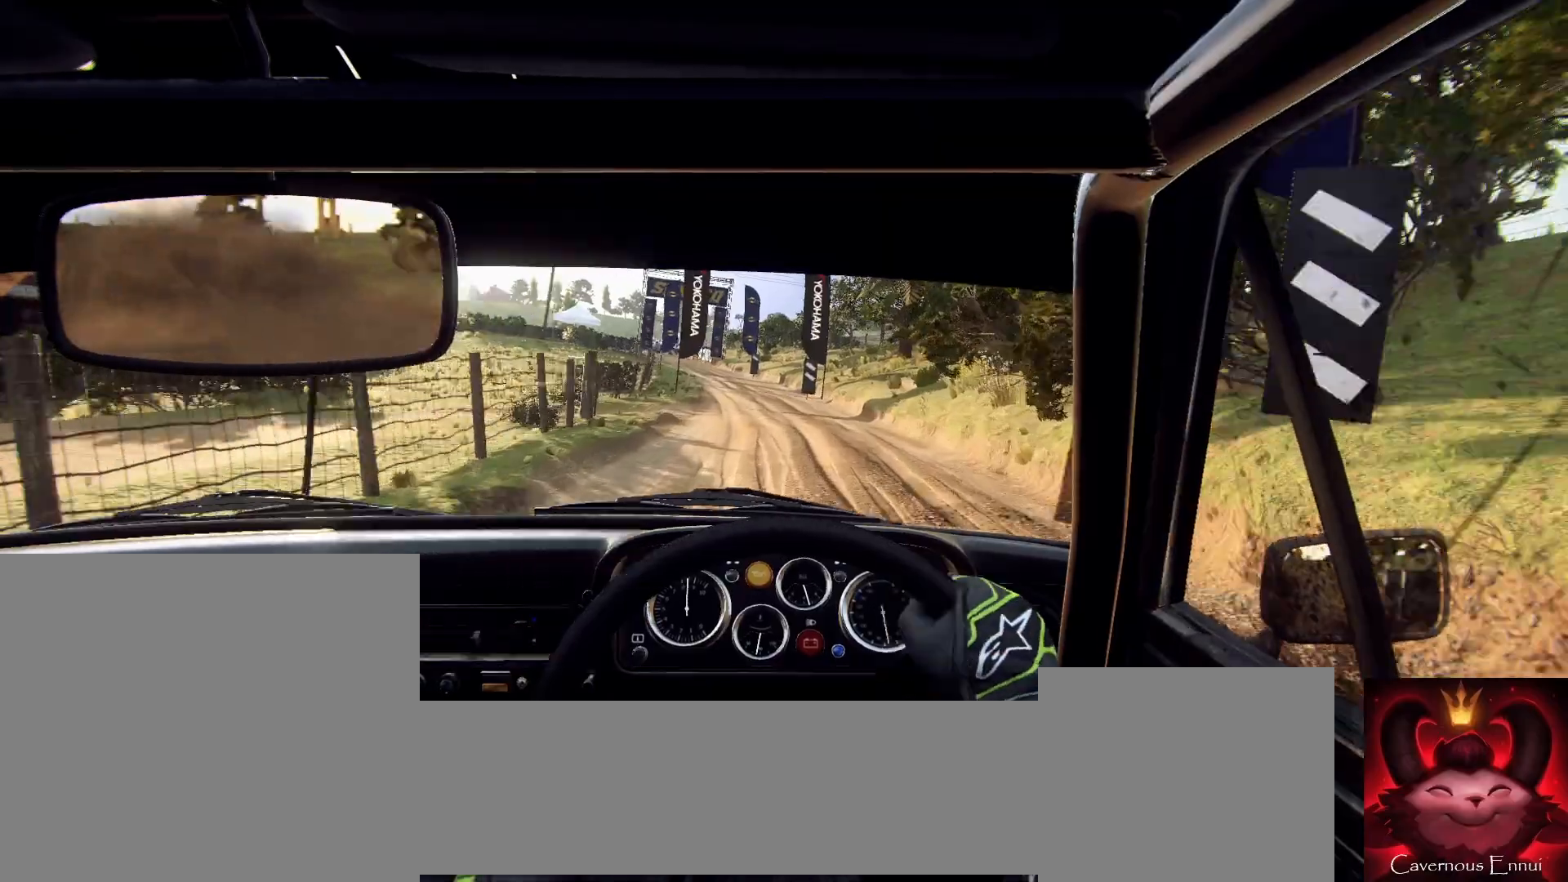
{"buttons": [], "left_stick": "left", "right_stick": "up", "events": [[267, "R1", "down"], [367, "R1", "up"], [467, "left_stick", "left"]]}
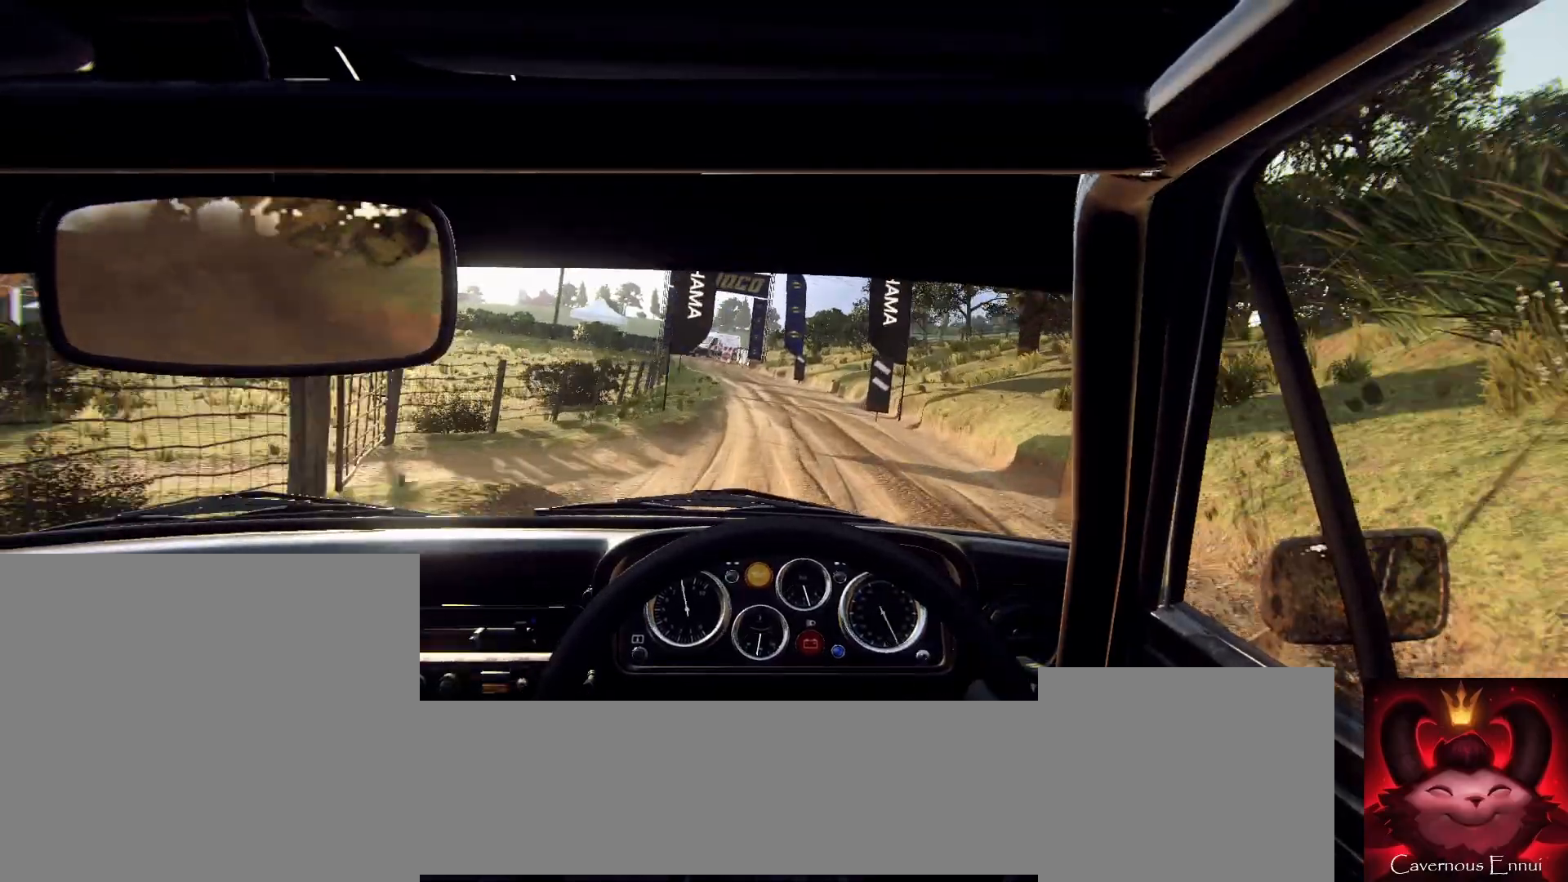
{"buttons": [], "left_stick": "left", "right_stick": "up", "events": [[133, "left_stick", "center"], [367, "left_stick", "left"]]}
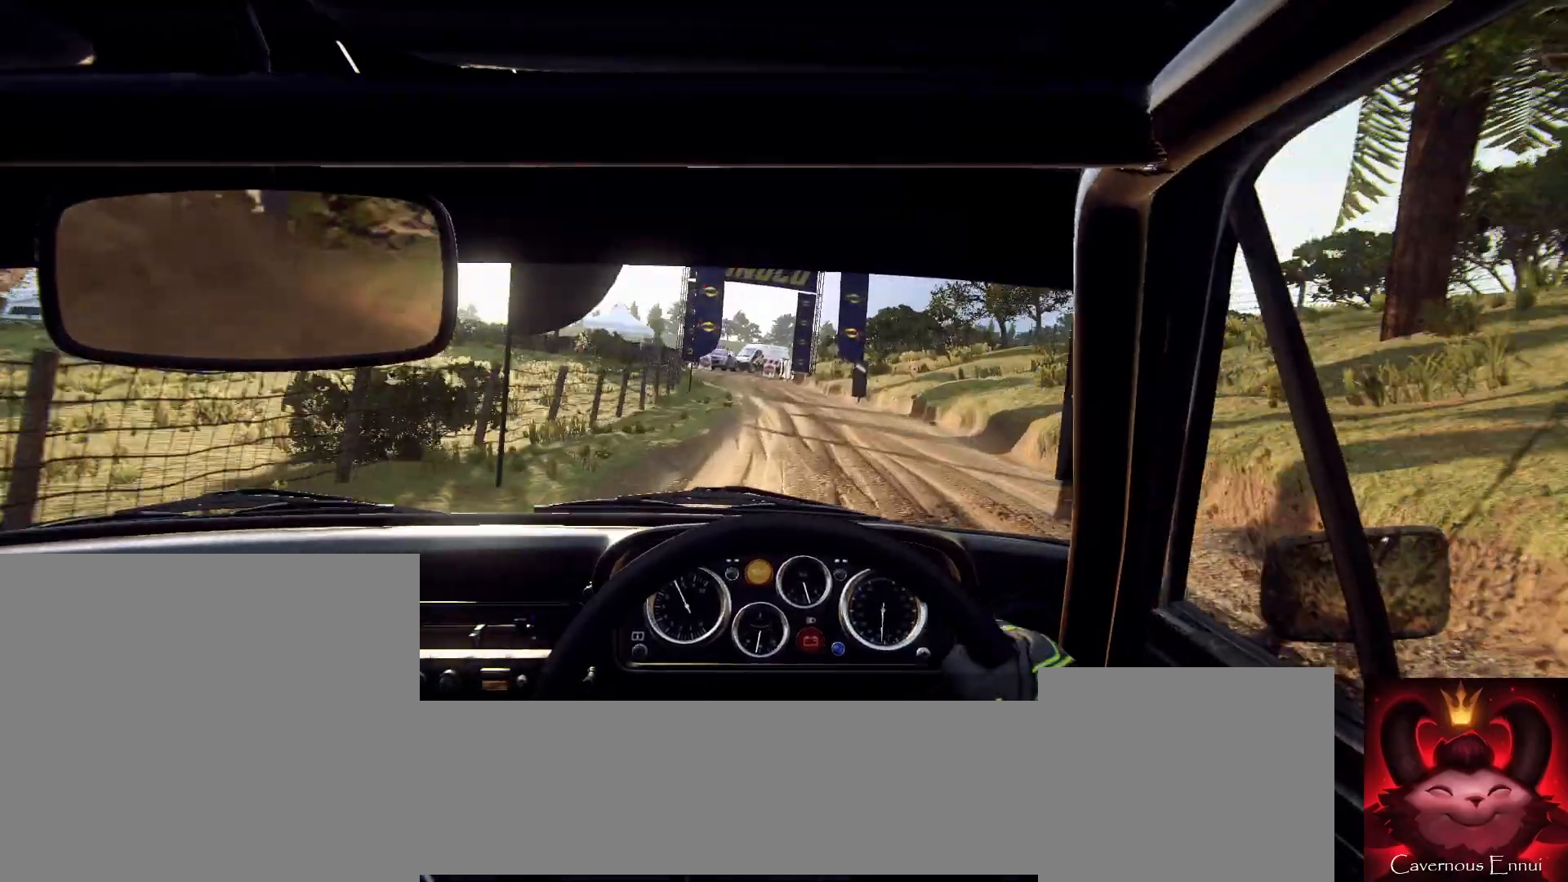
{"buttons": [], "left_stick": "center", "right_stick": "center", "events": [[67, "left_stick", "center"], [267, "right_stick", "center"]]}
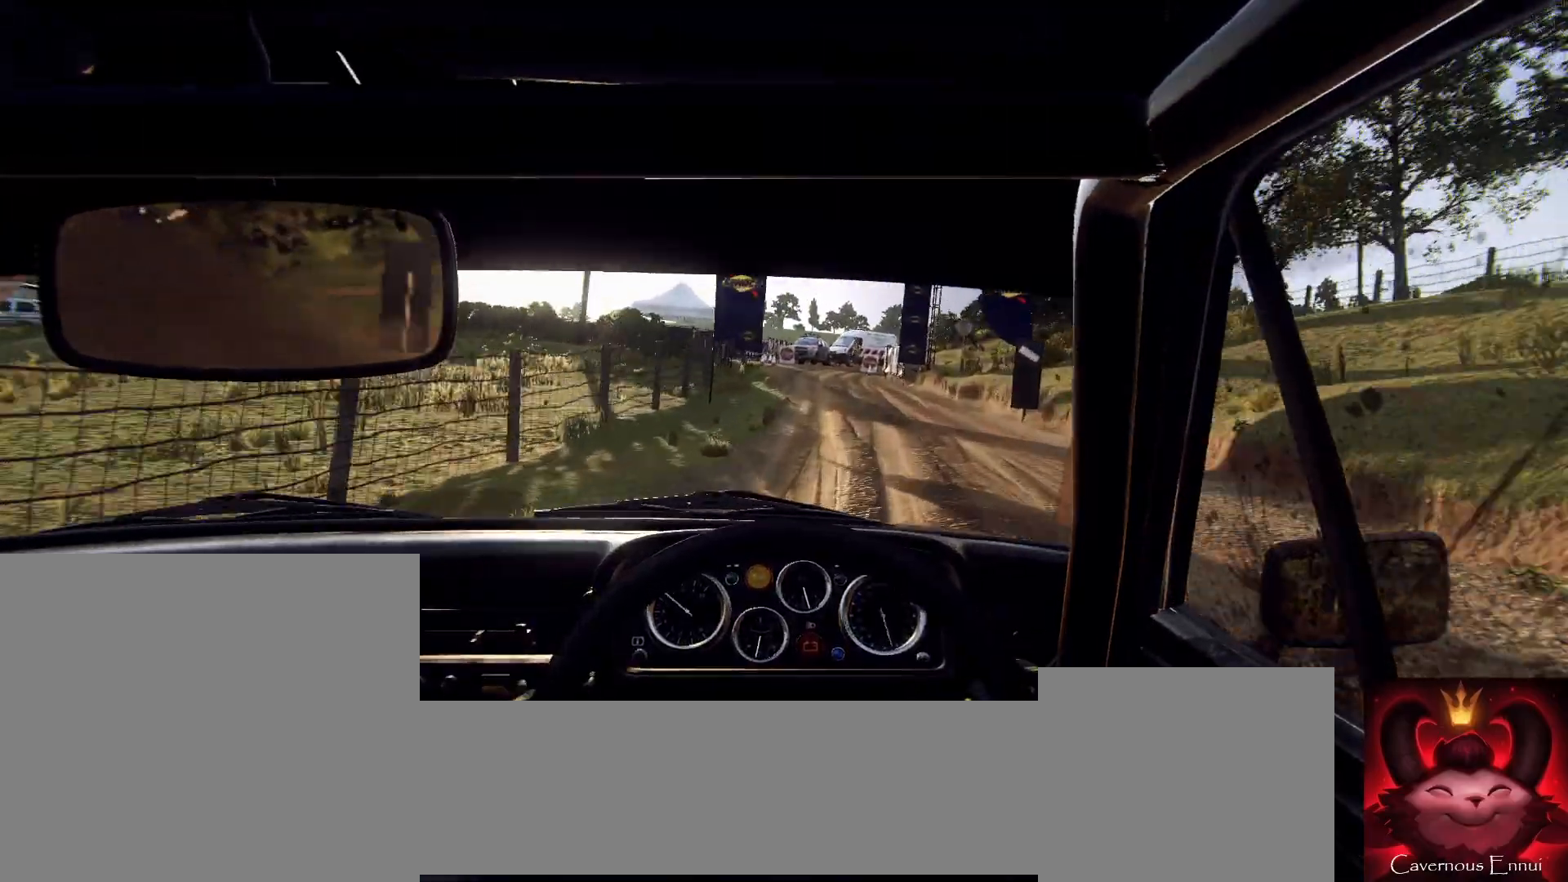
{"buttons": [], "left_stick": "right", "right_stick": "up", "events": [[33, "left_stick", "right"], [33, "right_stick", "up"], [200, "left_stick", "center"], [367, "left_stick", "right"]]}
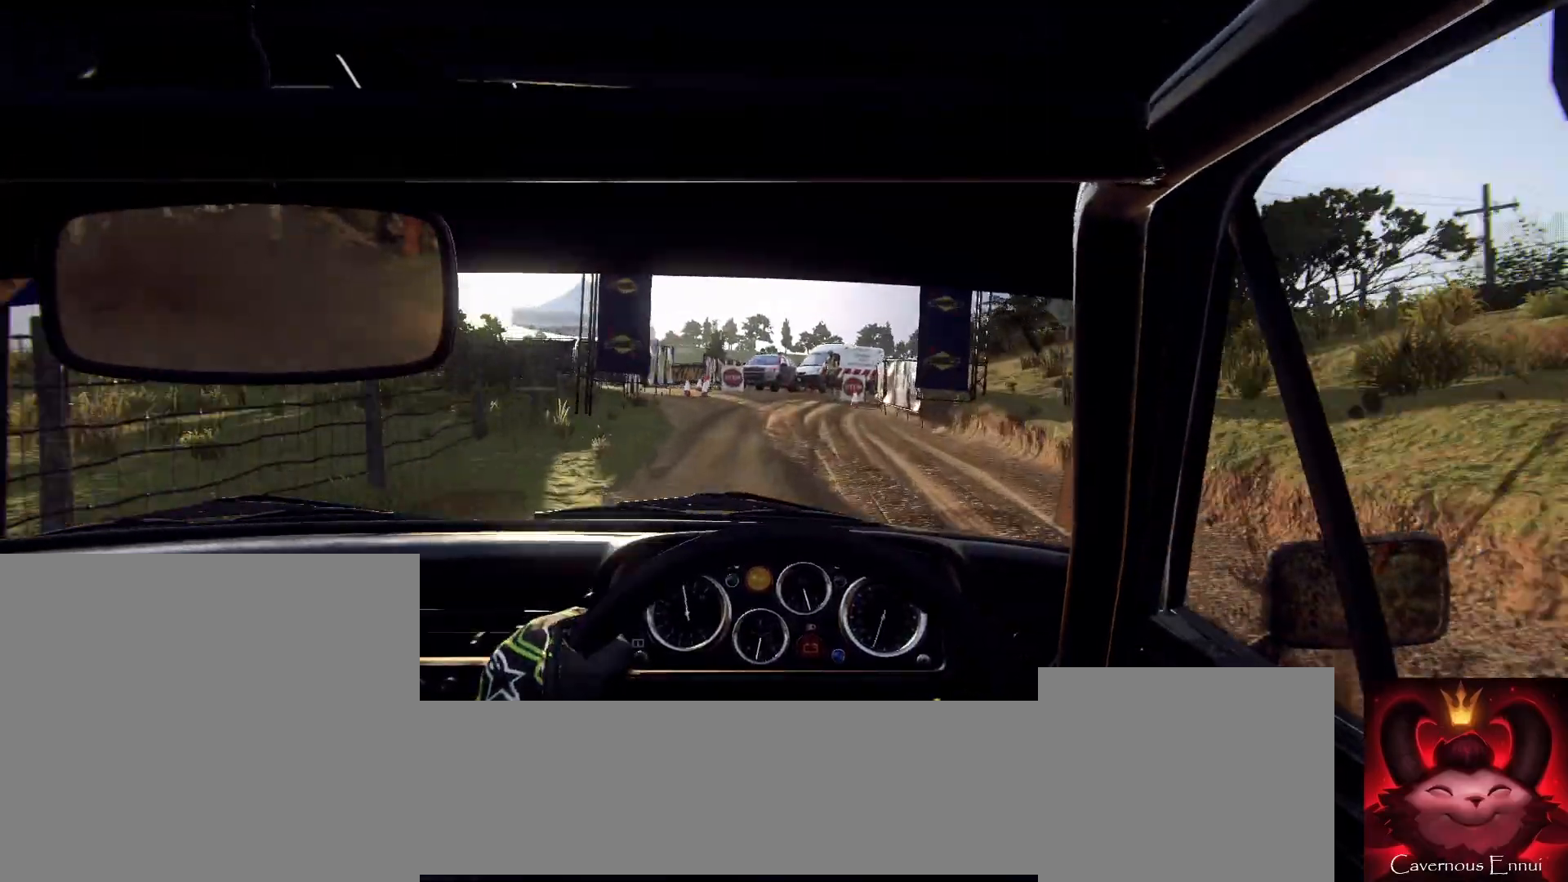
{"buttons": [], "left_stick": "center", "right_stick": "up", "events": [[67, "left_stick", "center"], [267, "left_stick", "down-left"], [500, "left_stick", "center"]]}
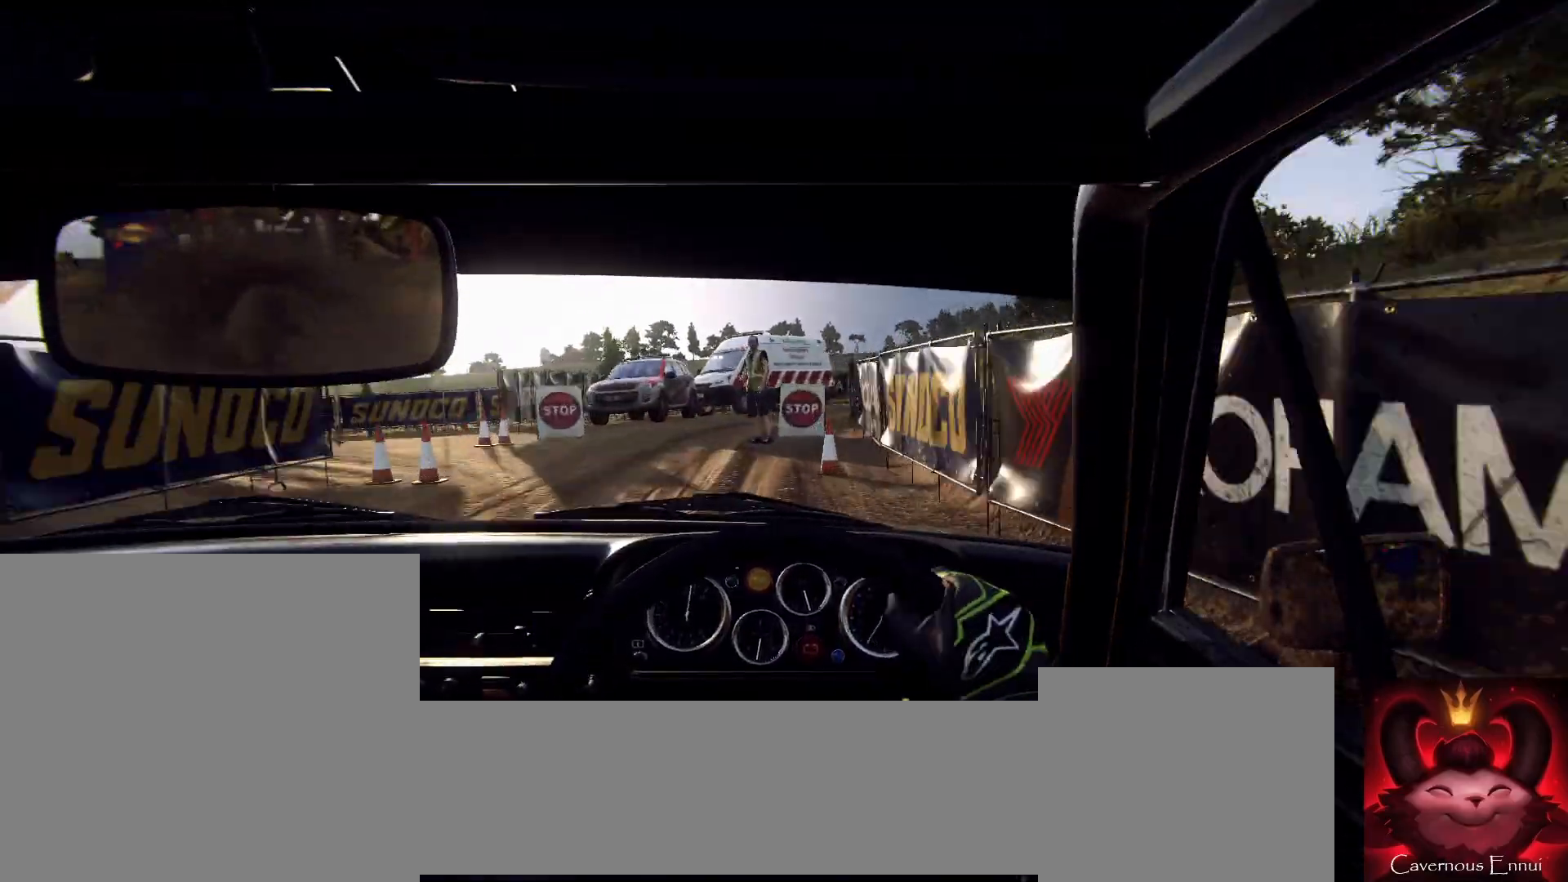
{"buttons": [], "left_stick": "center", "right_stick": "center", "events": [[233, "left_stick", "right"], [500, "left_stick", "center"], [500, "right_stick", "center"]]}